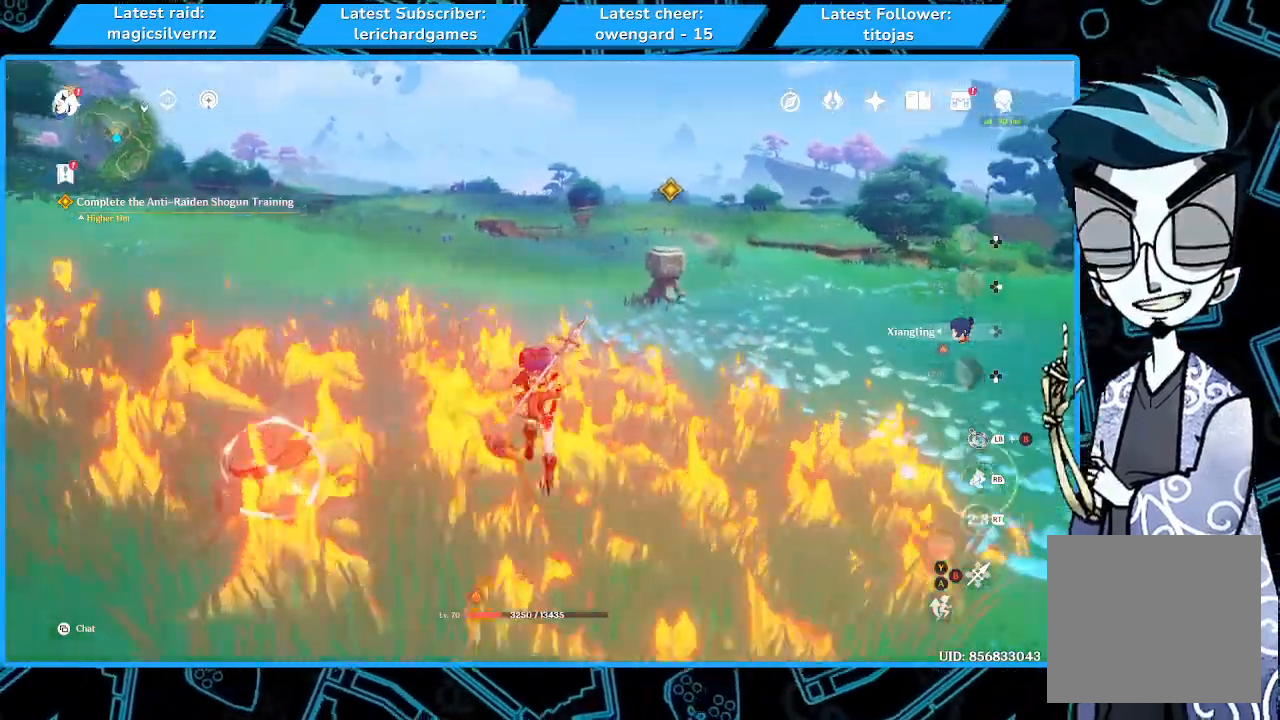
Gameplay with a controller (Xbox layout); each line is a JSON object with the inputs held at the frame after it (dt_ms = milliseconds from this image to that frame). "events" lists button and stick changes between this image and that frame as [ms after this image, input, new state], when the widget could be followed in between. Not read: L1 L3 R3.
{"dt_ms": 1000, "buttons": [], "left_stick": "up", "right_stick": "center"}
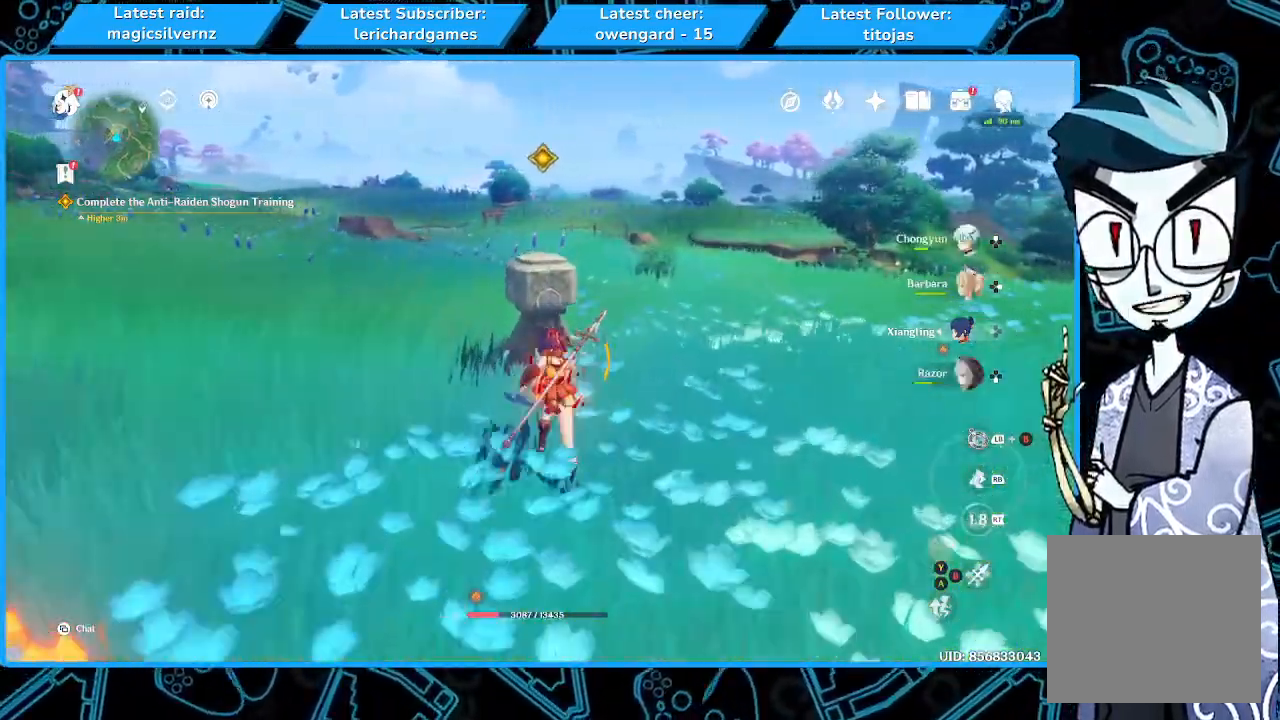
{"dt_ms": 500, "buttons": [], "left_stick": "center", "right_stick": "center", "events": [[33, "B", "down"], [167, "B", "up"], [167, "left_stick", "center"]]}
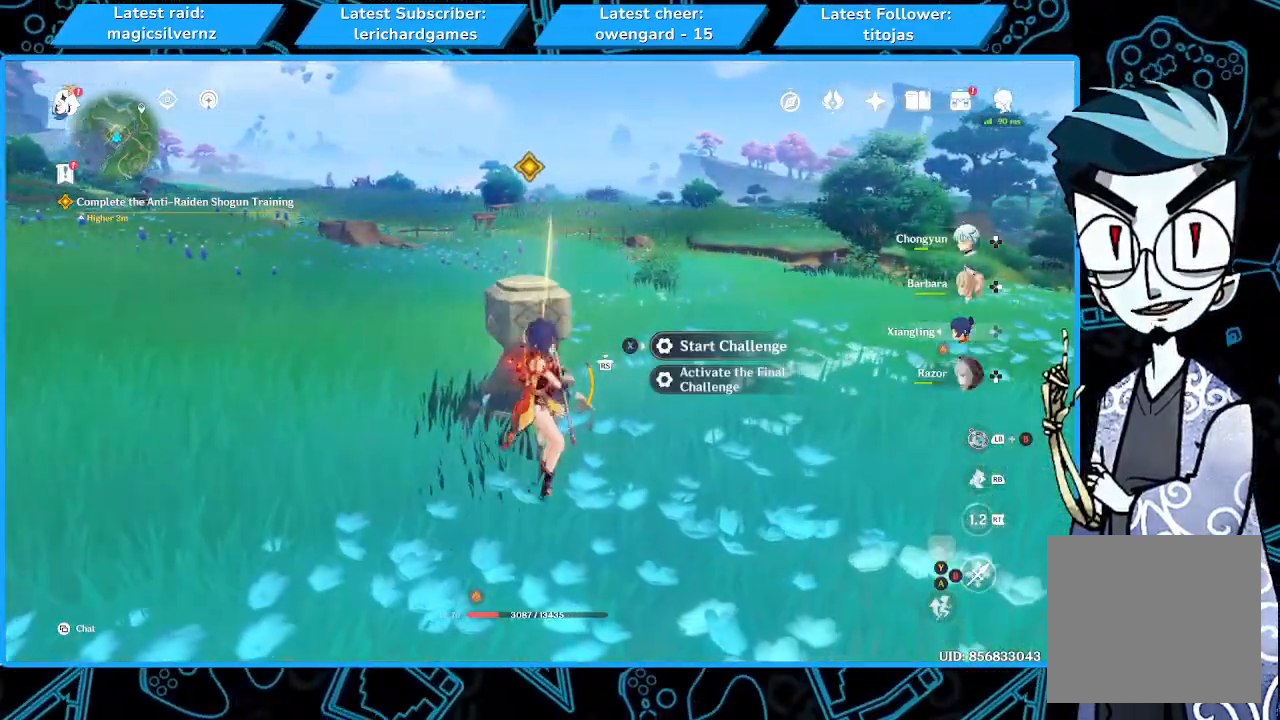
{"dt_ms": 500, "buttons": [], "left_stick": "up-left", "right_stick": "center", "events": [[433, "left_stick", "up-left"]]}
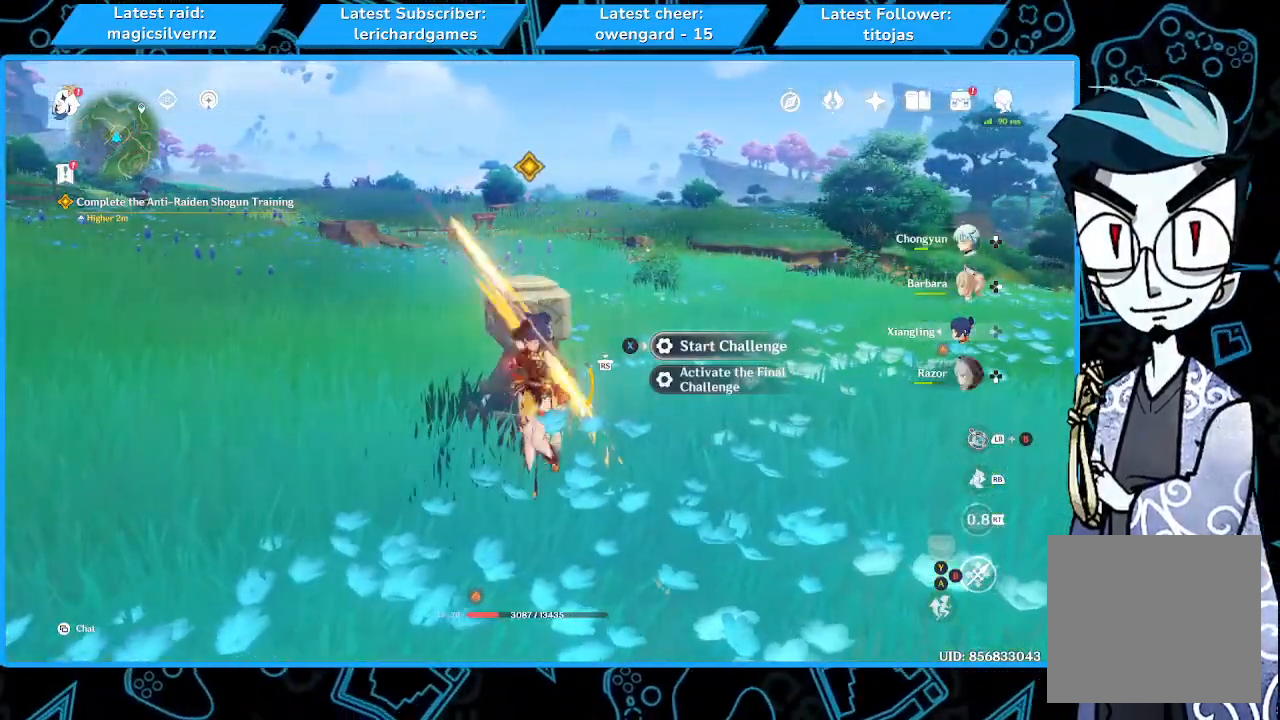
{"dt_ms": 500, "buttons": [], "left_stick": "down", "right_stick": "center", "events": [[100, "left_stick", "center"], [433, "left_stick", "down"]]}
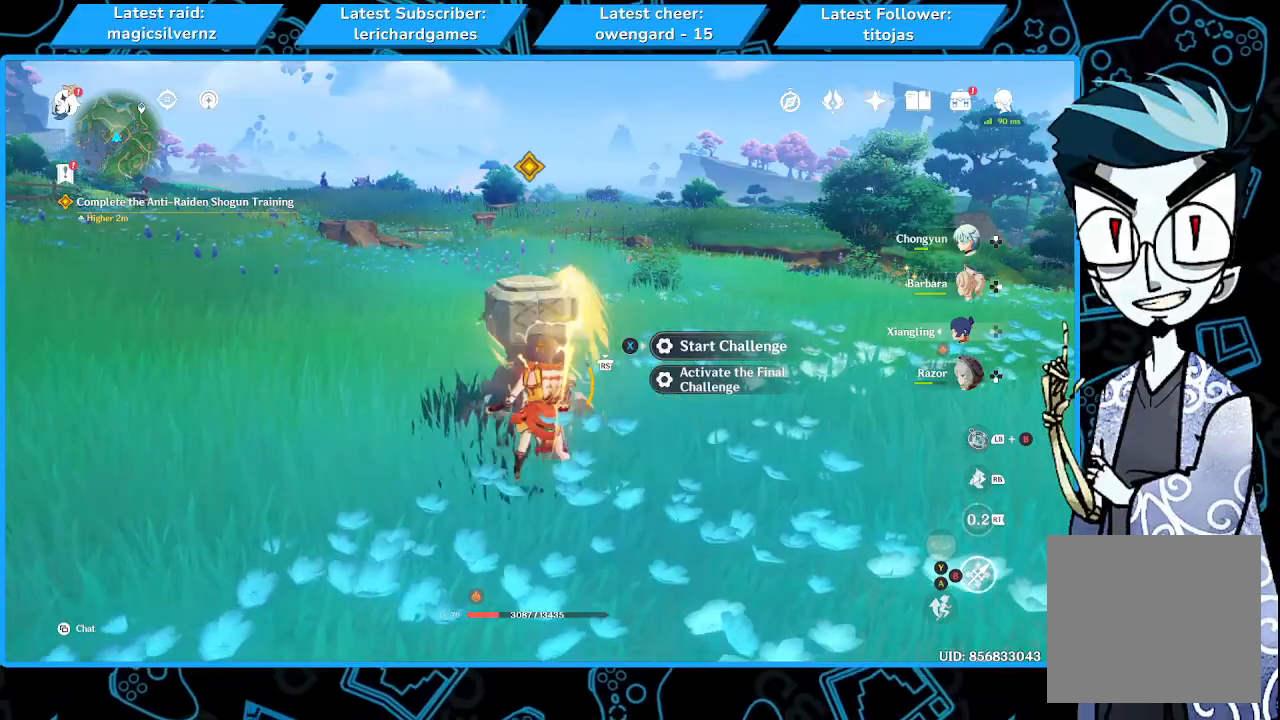
{"dt_ms": 500, "buttons": [], "left_stick": "down-right", "right_stick": "right"}
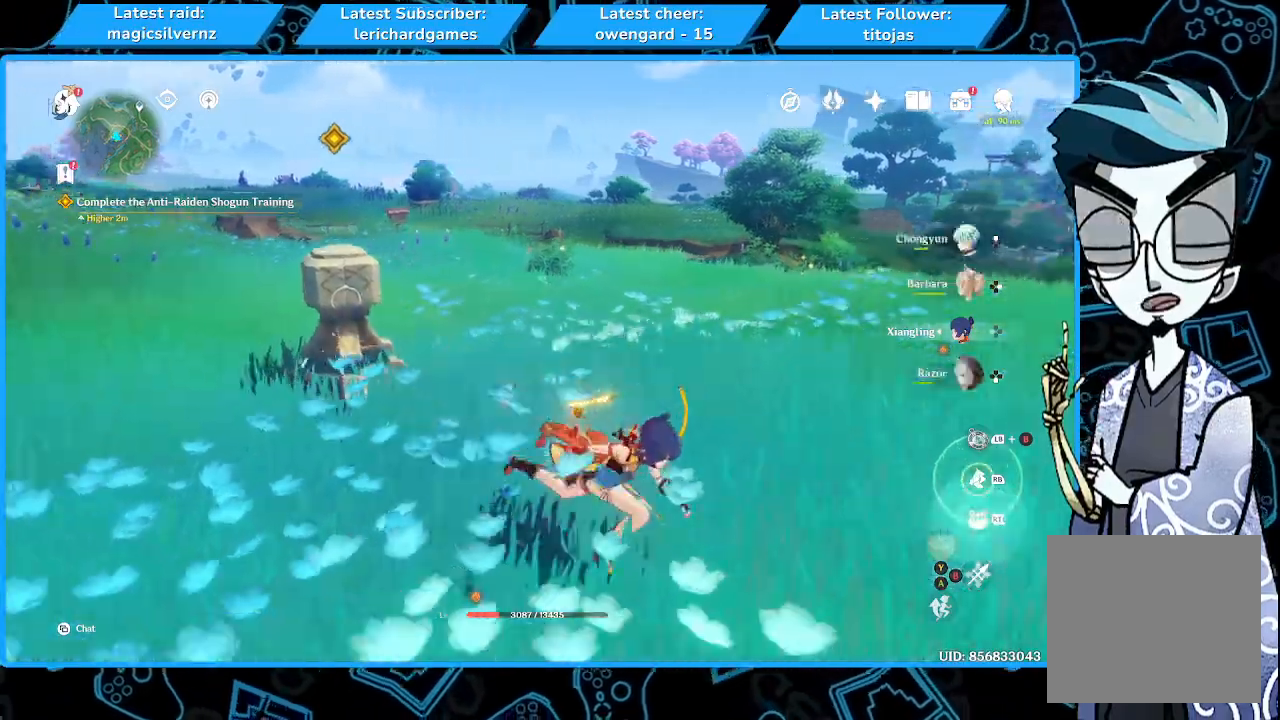
{"dt_ms": 500, "buttons": [], "left_stick": "up", "right_stick": "center", "events": [[100, "left_stick", "right"], [200, "left_stick", "up-right"], [367, "right_stick", "center"], [400, "left_stick", "up"]]}
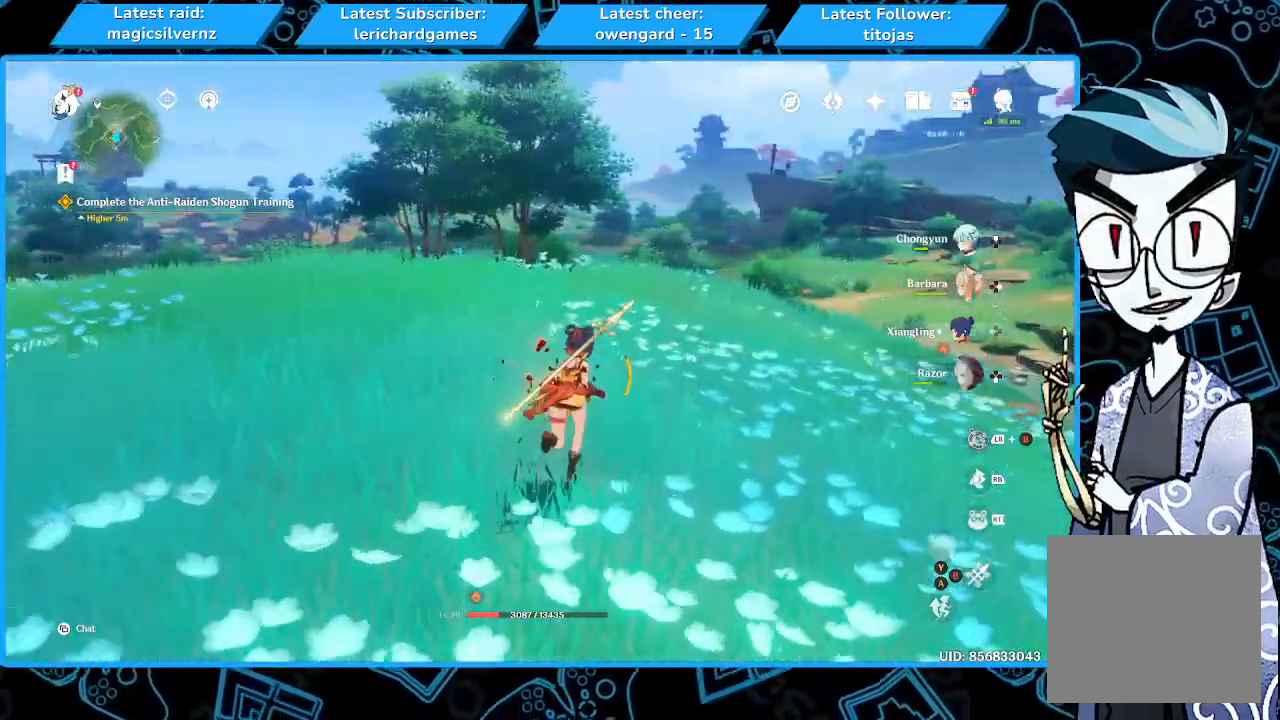
{"dt_ms": 500, "buttons": [], "left_stick": "center", "right_stick": "right", "events": [[100, "right_stick", "right"], [133, "left_stick", "center"]]}
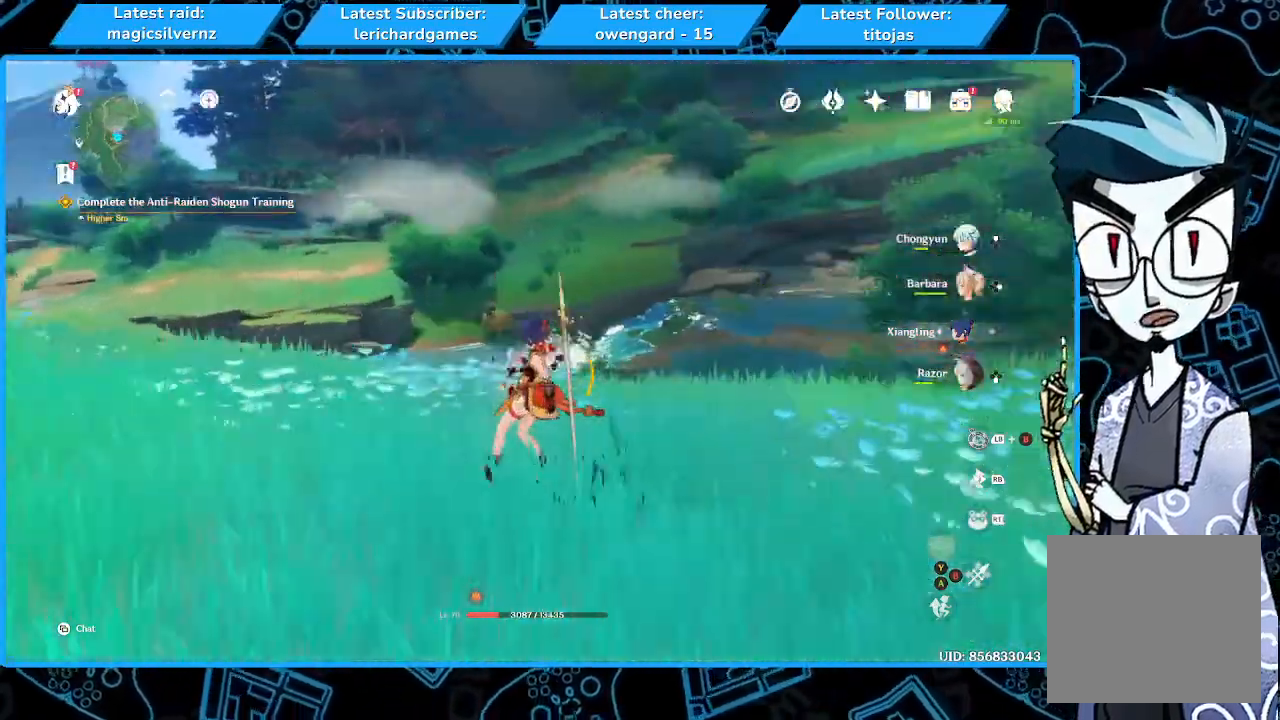
{"dt_ms": 500, "buttons": [], "left_stick": "up-left", "right_stick": "right", "events": [[67, "right_stick", "center"], [400, "right_stick", "right"], [500, "left_stick", "up-left"]]}
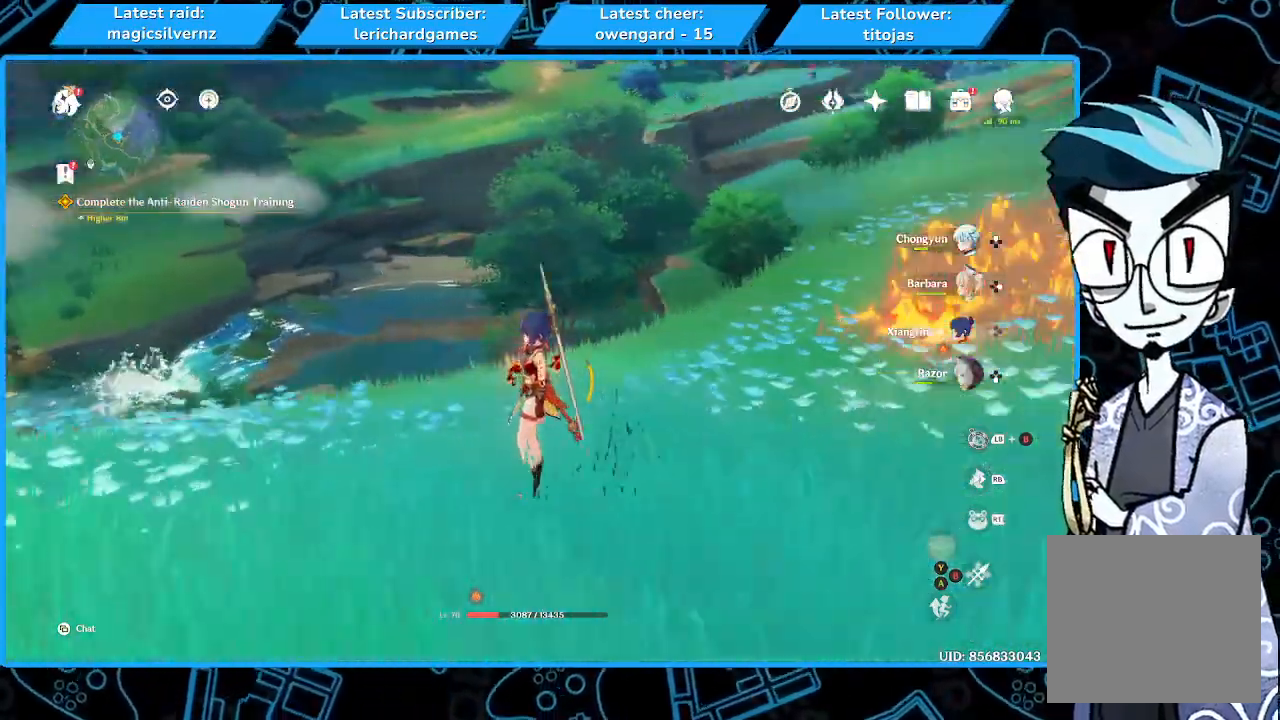
{"dt_ms": 500, "buttons": [], "left_stick": "up", "right_stick": "right", "events": [[233, "right_stick", "center"], [433, "left_stick", "up"], [467, "right_stick", "right"]]}
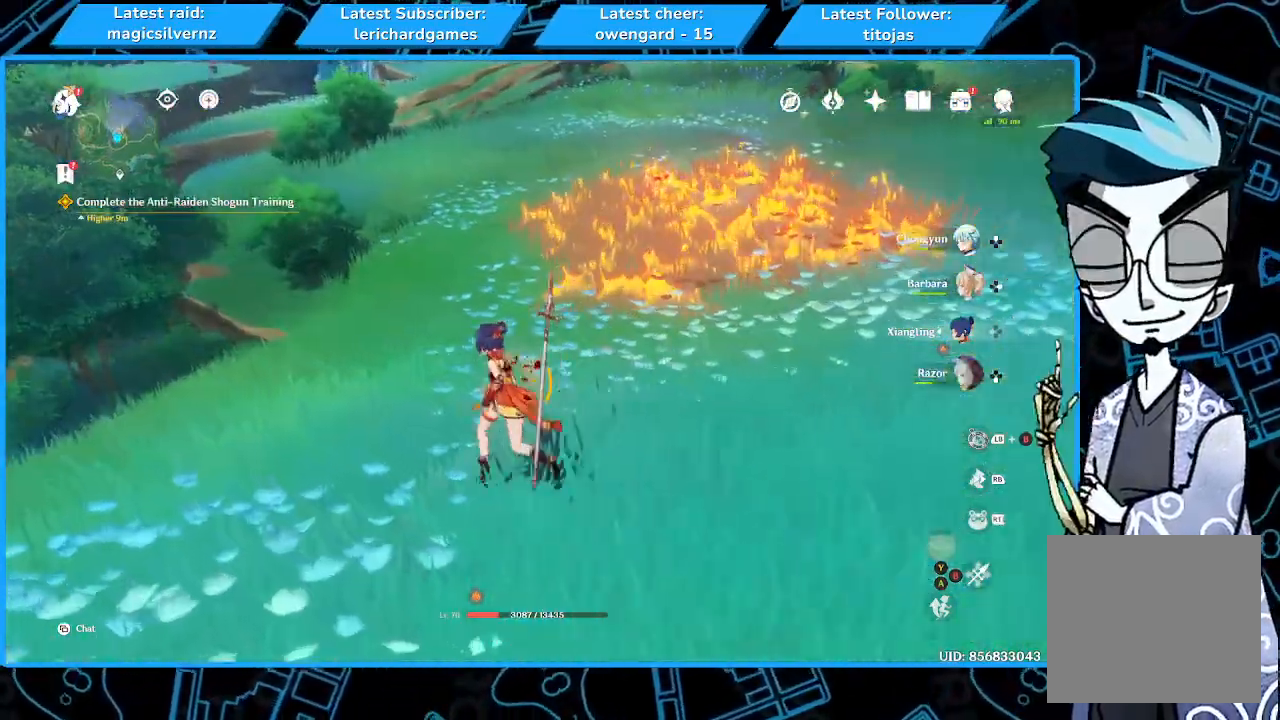
{"dt_ms": 500, "buttons": [], "left_stick": "up", "right_stick": "right", "events": [[167, "right_stick", "center"], [267, "R1", "down"], [433, "R1", "up"], [500, "right_stick", "right"]]}
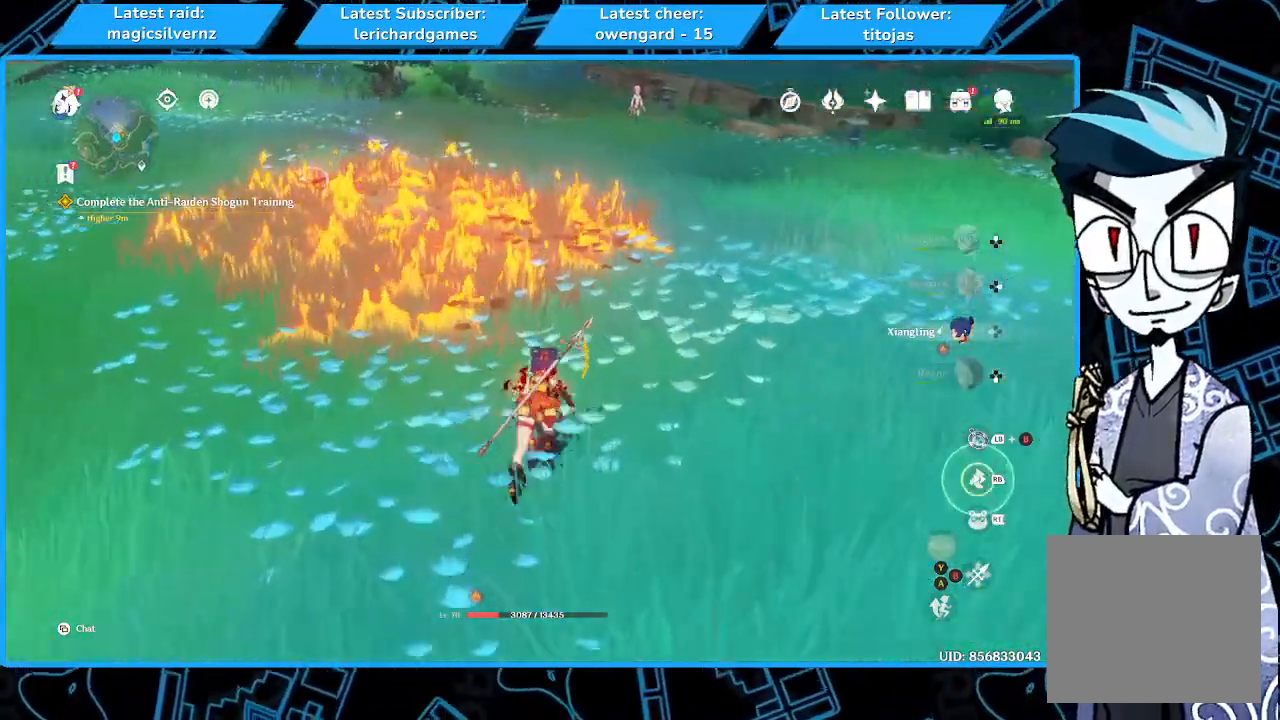
{"dt_ms": 500, "buttons": [], "left_stick": "center", "right_stick": "center", "events": [[233, "left_stick", "up-right"], [267, "right_stick", "center"], [400, "left_stick", "center"]]}
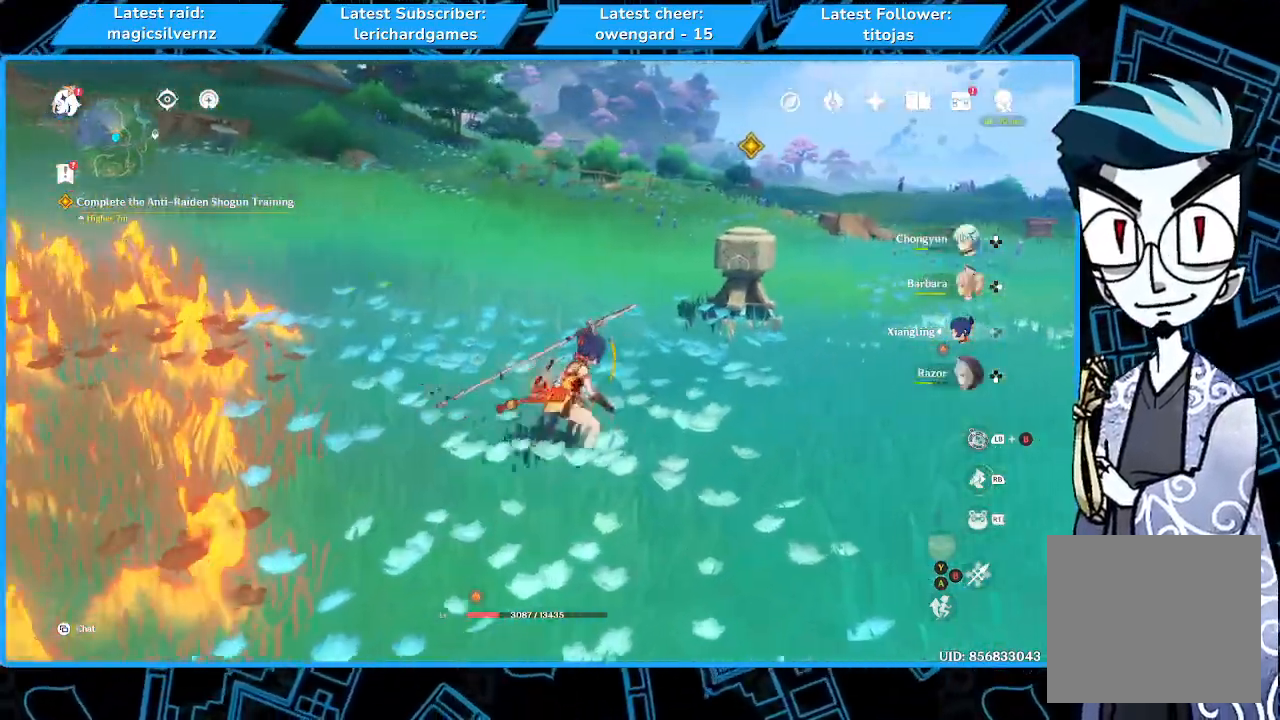
{"dt_ms": 500, "buttons": [], "left_stick": "center", "right_stick": "center", "events": [[100, "right_stick", "right"], [233, "right_stick", "center"]]}
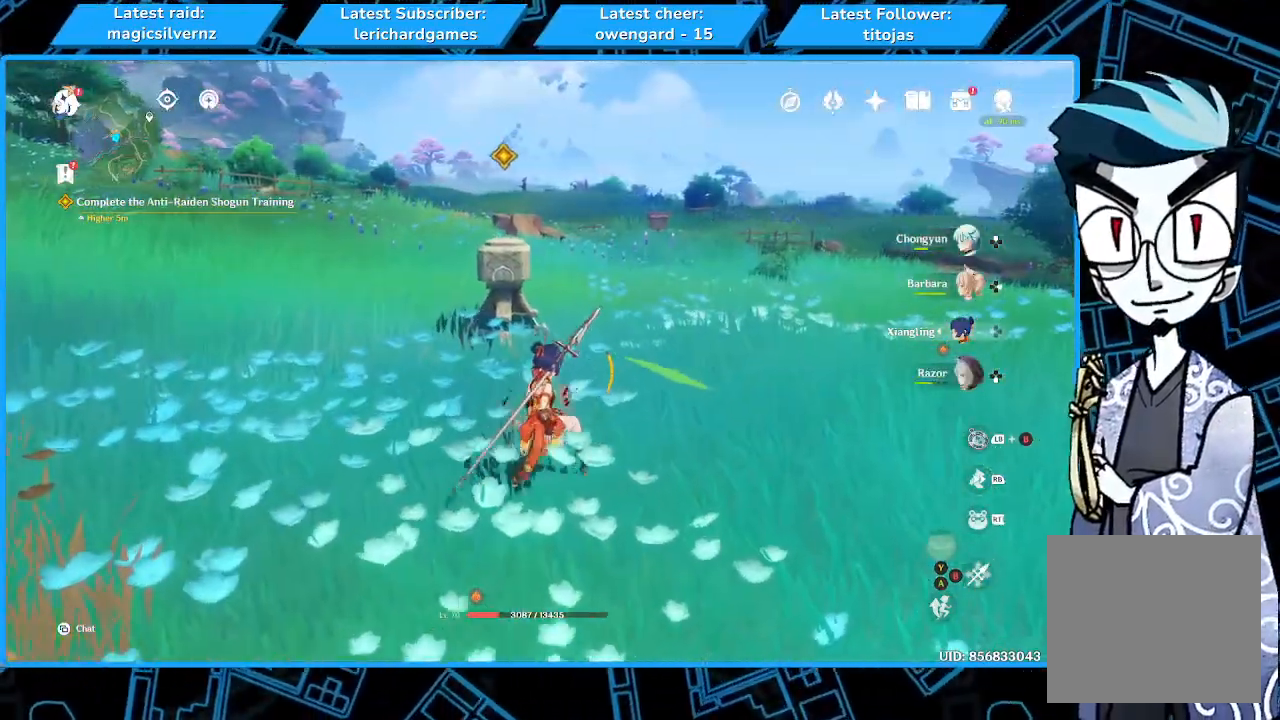
{"dt_ms": 500, "buttons": [], "left_stick": "center", "right_stick": "center", "events": [[200, "right_stick", "left"], [333, "left_stick", "up"], [367, "right_stick", "center"], [500, "left_stick", "center"]]}
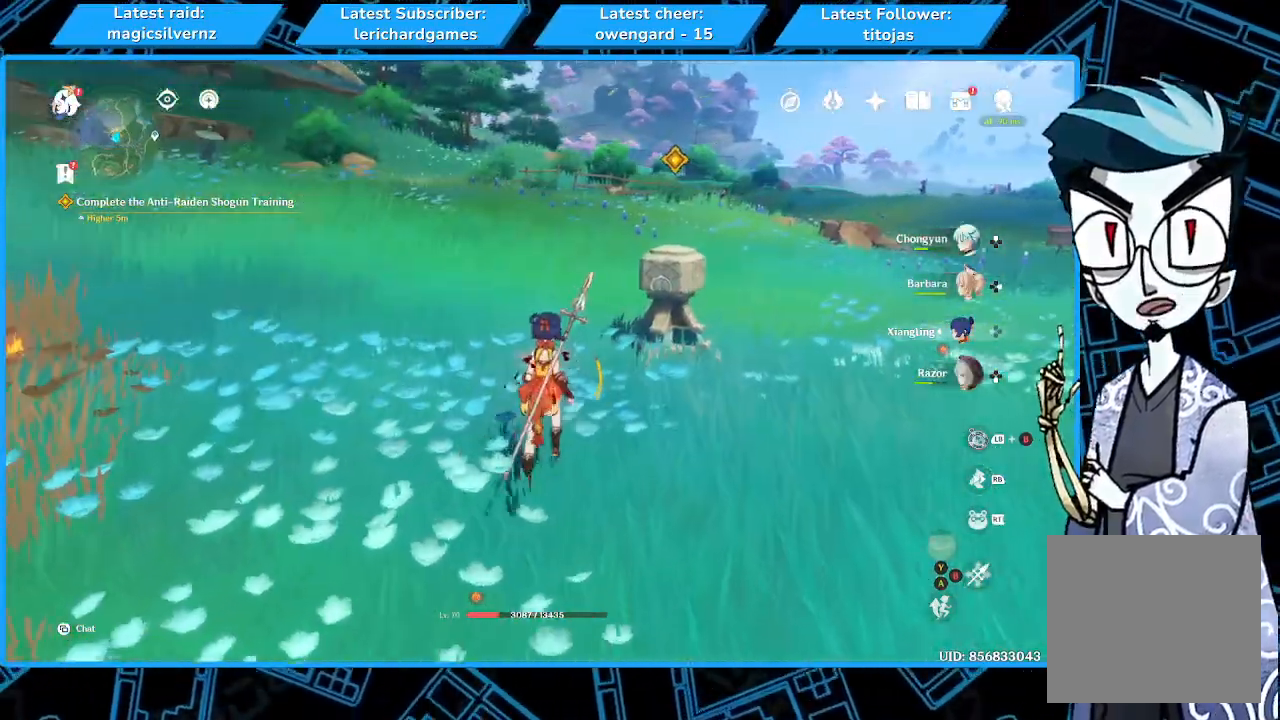
{"dt_ms": 500, "buttons": [], "left_stick": "center", "right_stick": "center", "events": []}
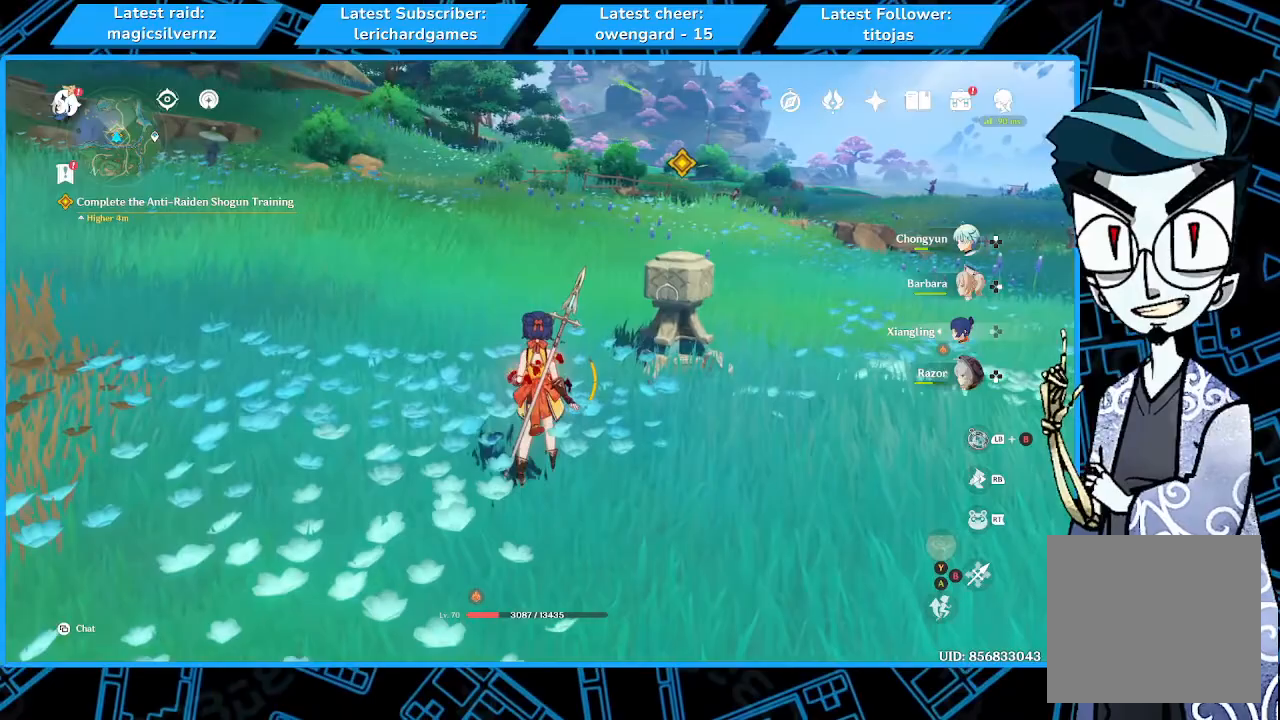
{"dt_ms": 500, "buttons": [], "left_stick": "center", "right_stick": "center", "events": []}
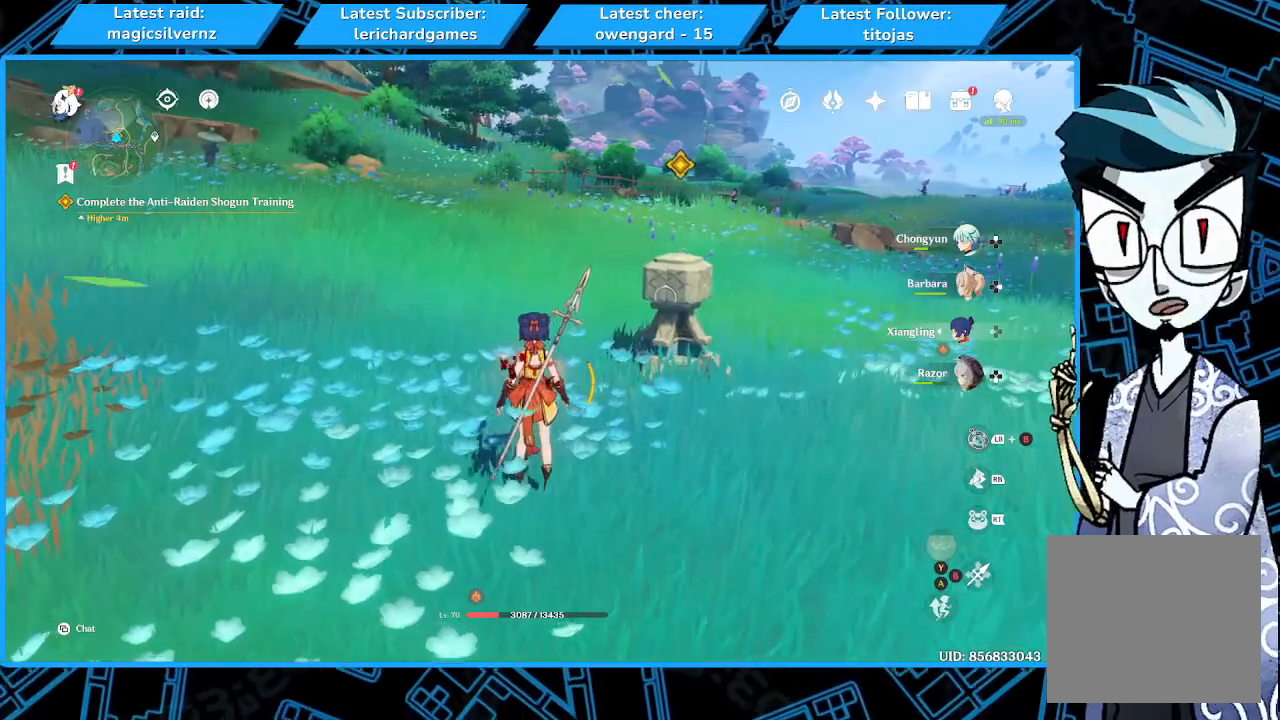
{"dt_ms": 500, "buttons": [], "left_stick": "center", "right_stick": "center", "events": []}
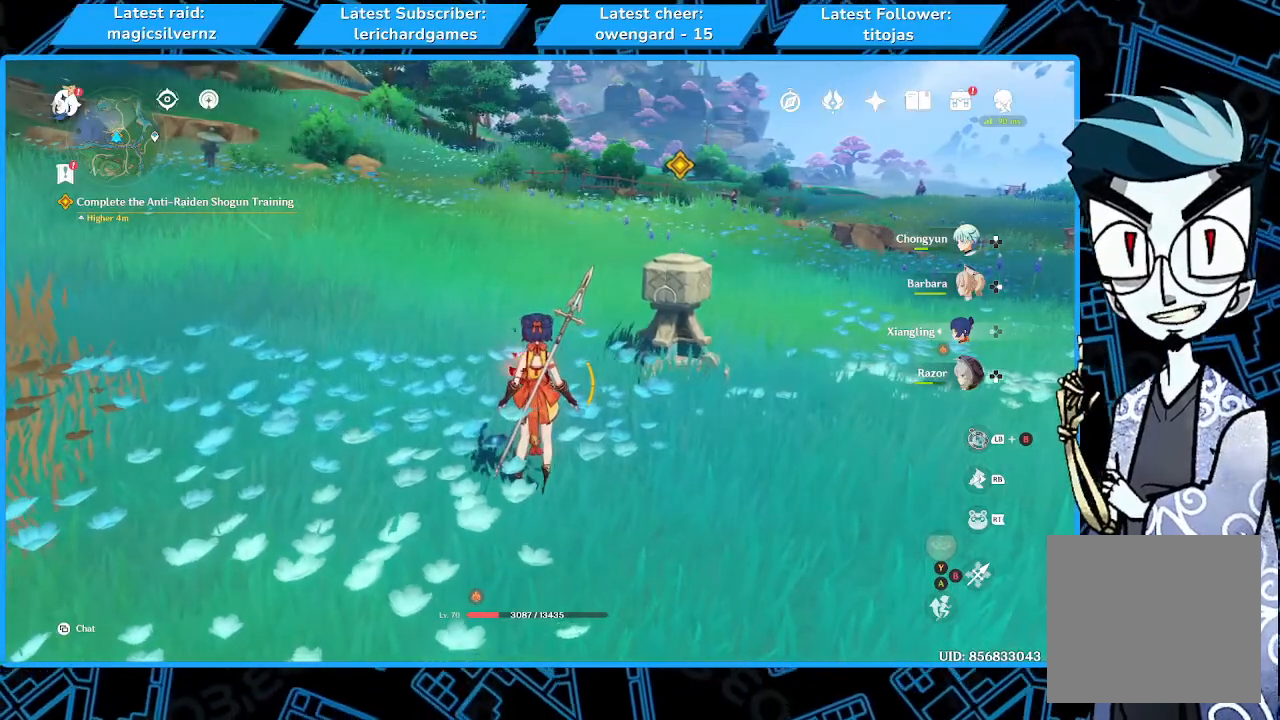
{"dt_ms": 500, "buttons": ["R1"], "left_stick": "up-right", "right_stick": "center", "events": [[233, "left_stick", "right"], [233, "right_stick", "right"], [333, "left_stick", "up-right"], [367, "right_stick", "center"], [500, "R1", "down"]]}
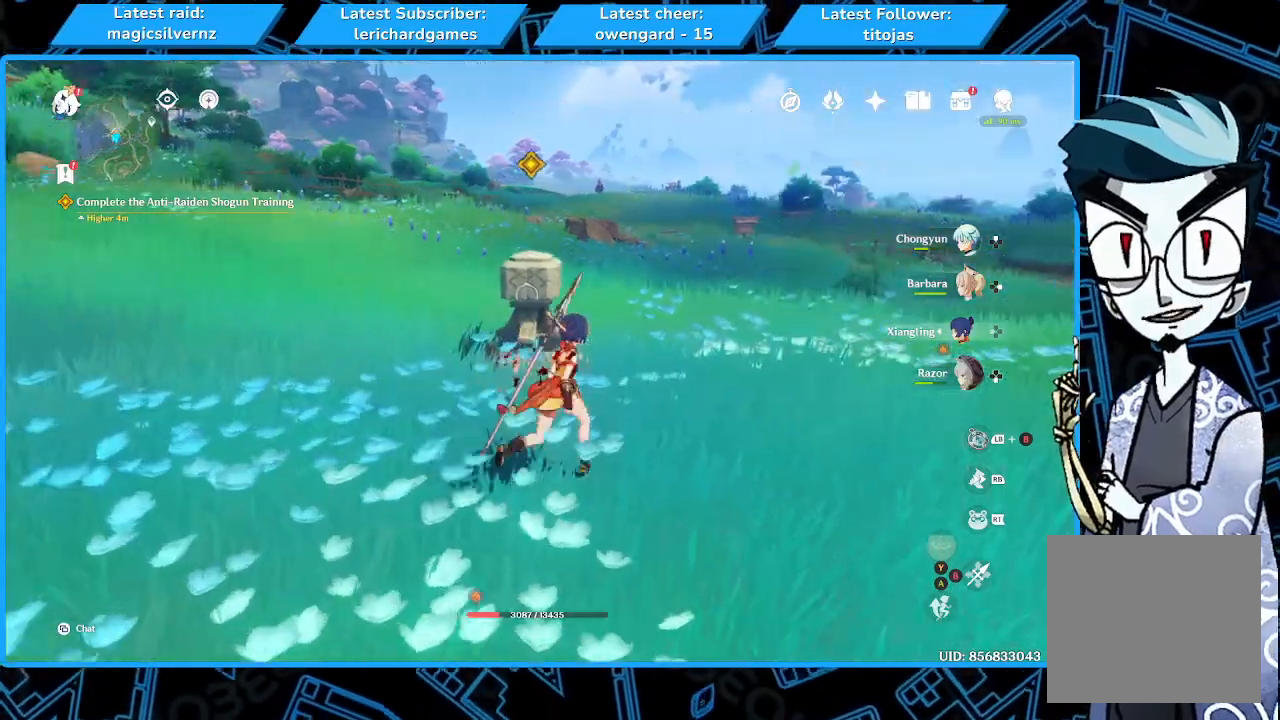
{"dt_ms": 500, "buttons": [], "left_stick": "up-left", "right_stick": "left", "events": [[33, "left_stick", "up"], [133, "R1", "up"], [367, "right_stick", "left"], [433, "left_stick", "up-left"]]}
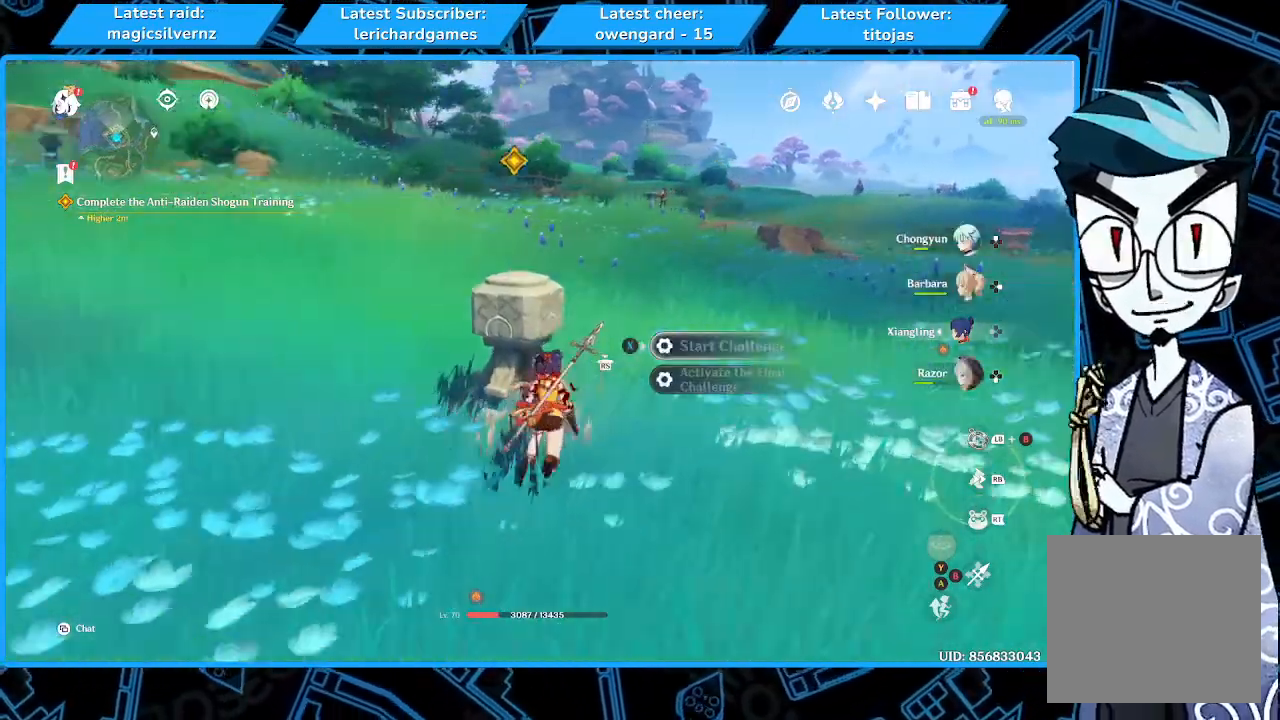
{"dt_ms": 500, "buttons": [], "left_stick": "center", "right_stick": "center", "events": [[67, "right_stick", "center"], [133, "left_stick", "center"]]}
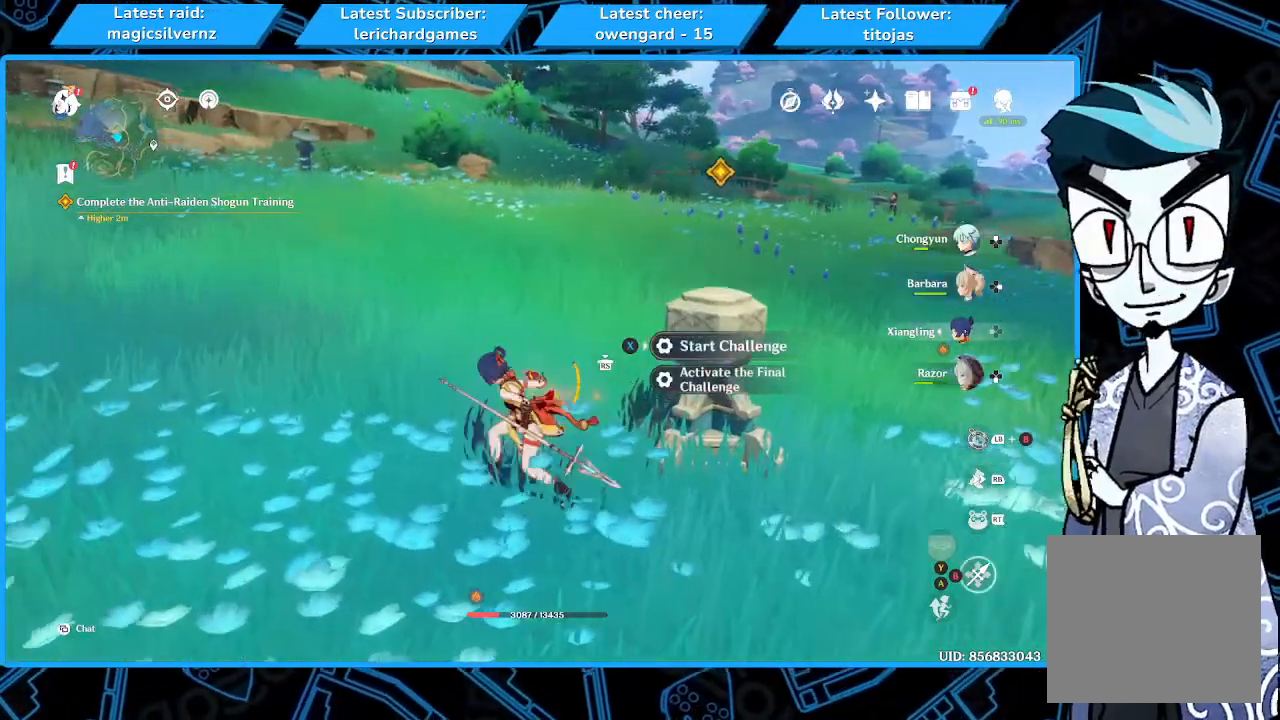
{"dt_ms": 500, "buttons": [], "left_stick": "up-right", "right_stick": "center", "events": [[133, "left_stick", "right"], [500, "left_stick", "up-right"]]}
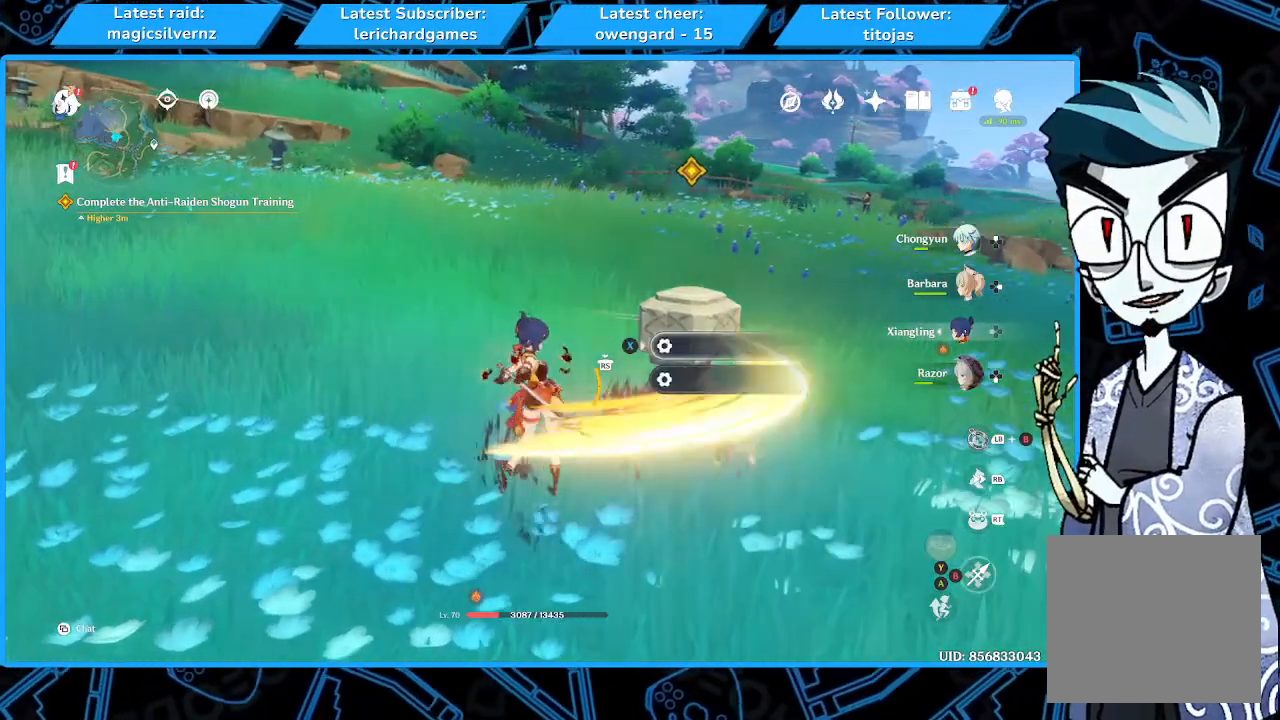
{"dt_ms": 500, "buttons": [], "left_stick": "center", "right_stick": "center", "events": [[100, "left_stick", "center"]]}
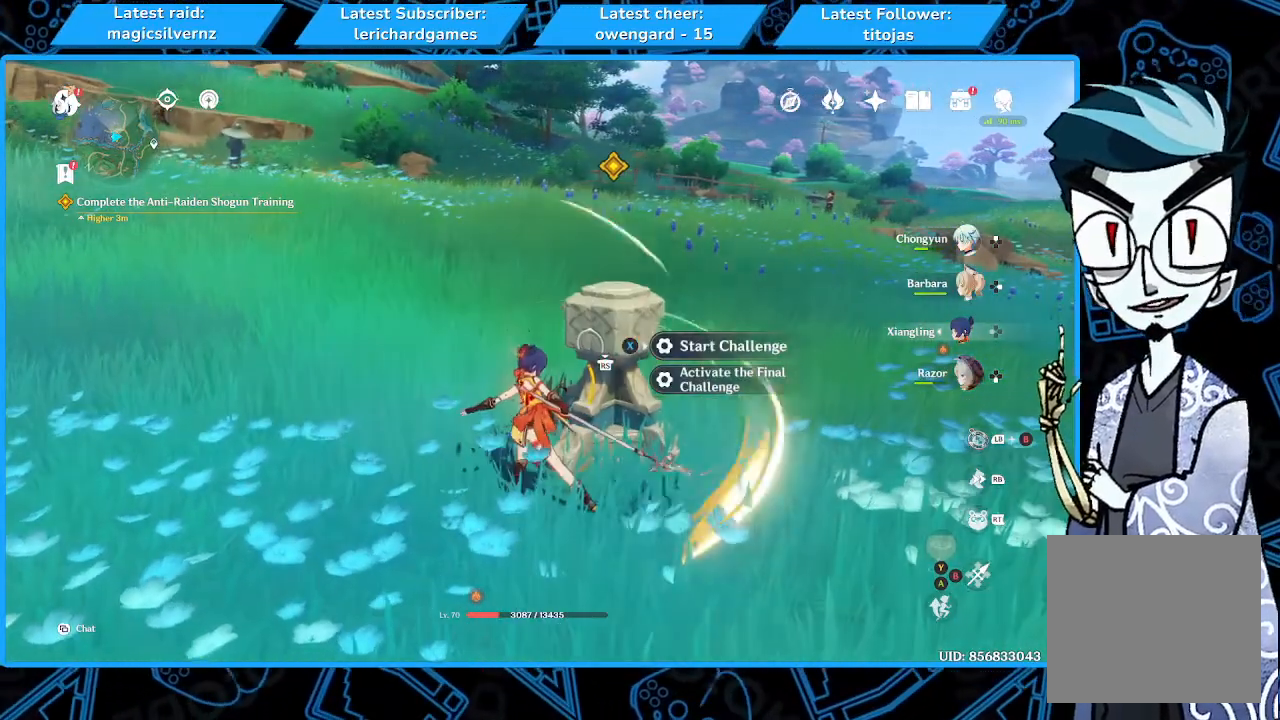
{"dt_ms": 500, "buttons": [], "left_stick": "center", "right_stick": "center", "events": []}
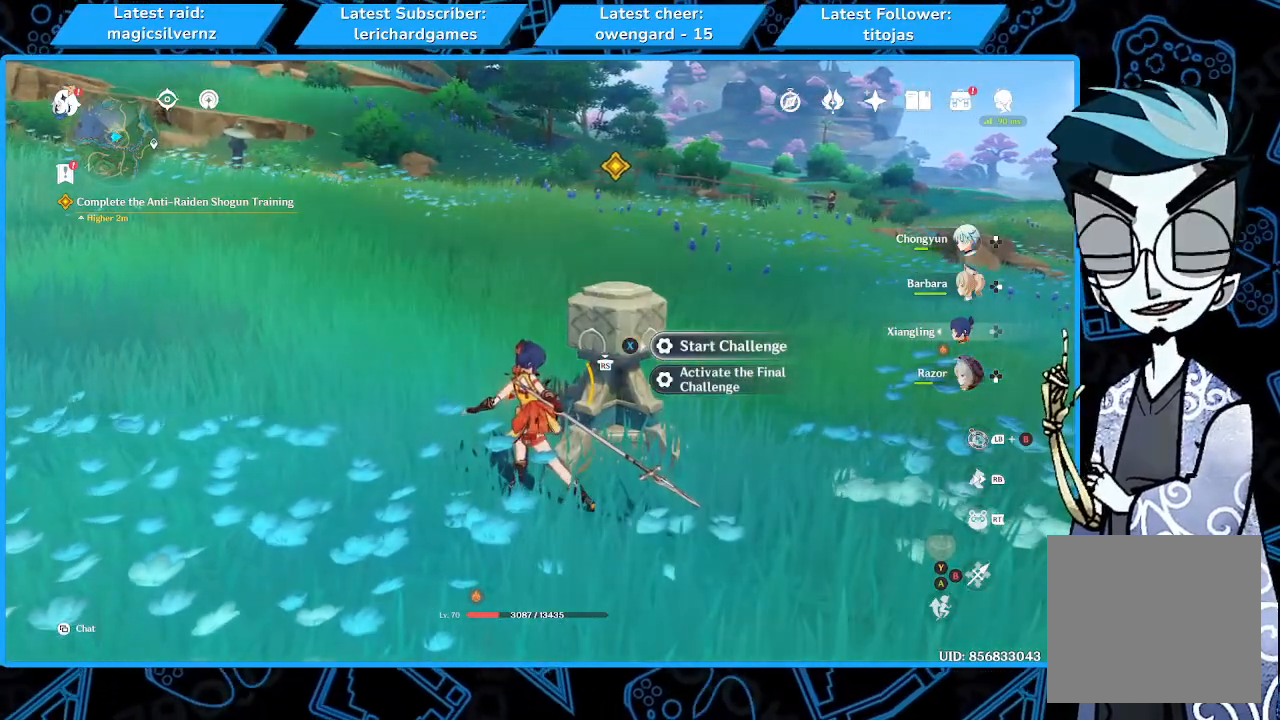
{"dt_ms": 500, "buttons": [], "left_stick": "center", "right_stick": "center", "events": []}
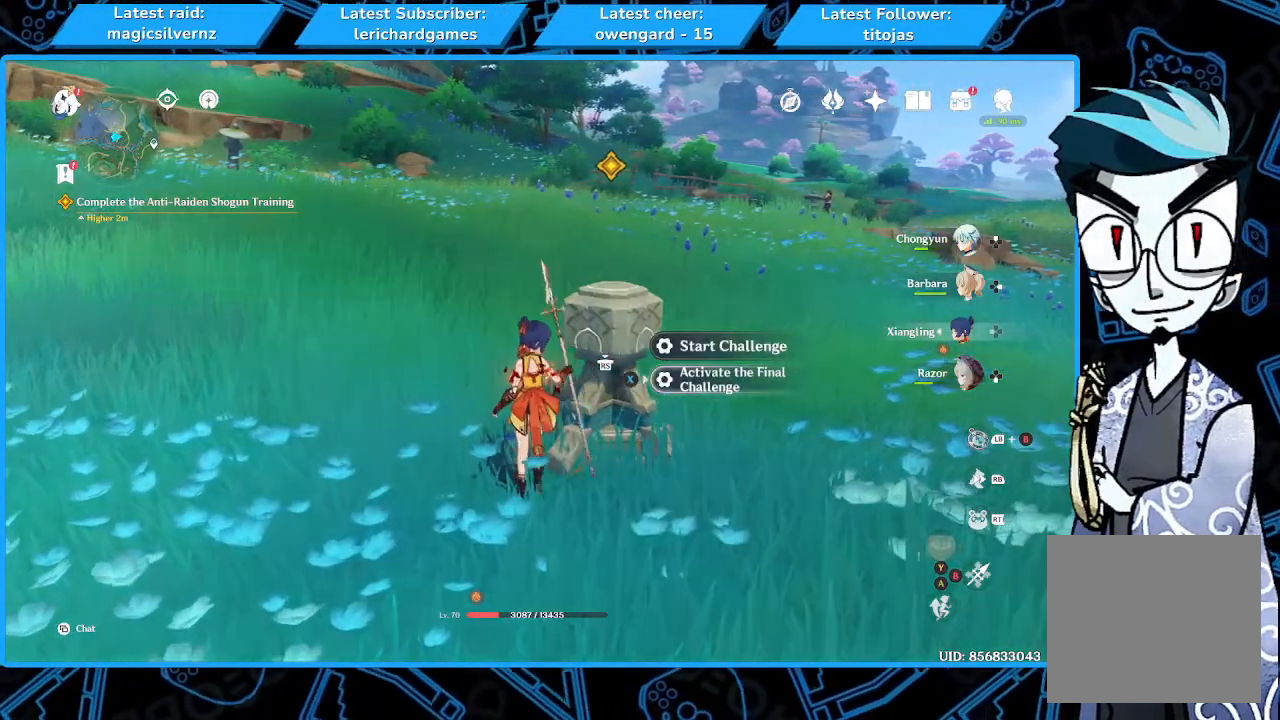
{"dt_ms": 500, "buttons": [], "left_stick": "center", "right_stick": "center", "events": [[300, "X", "down"], [400, "X", "up"]]}
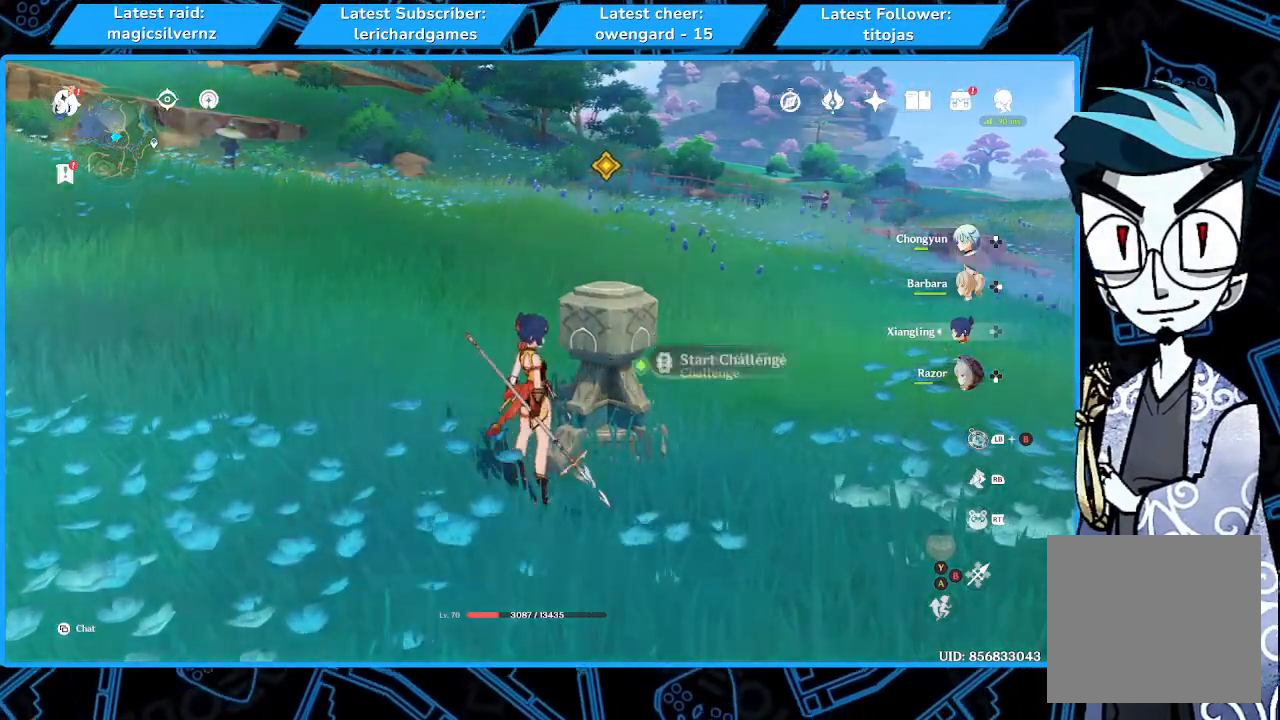
{"dt_ms": 500, "buttons": ["R1"], "left_stick": "down", "right_stick": "center", "events": [[267, "left_stick", "down"], [400, "R1", "down"]]}
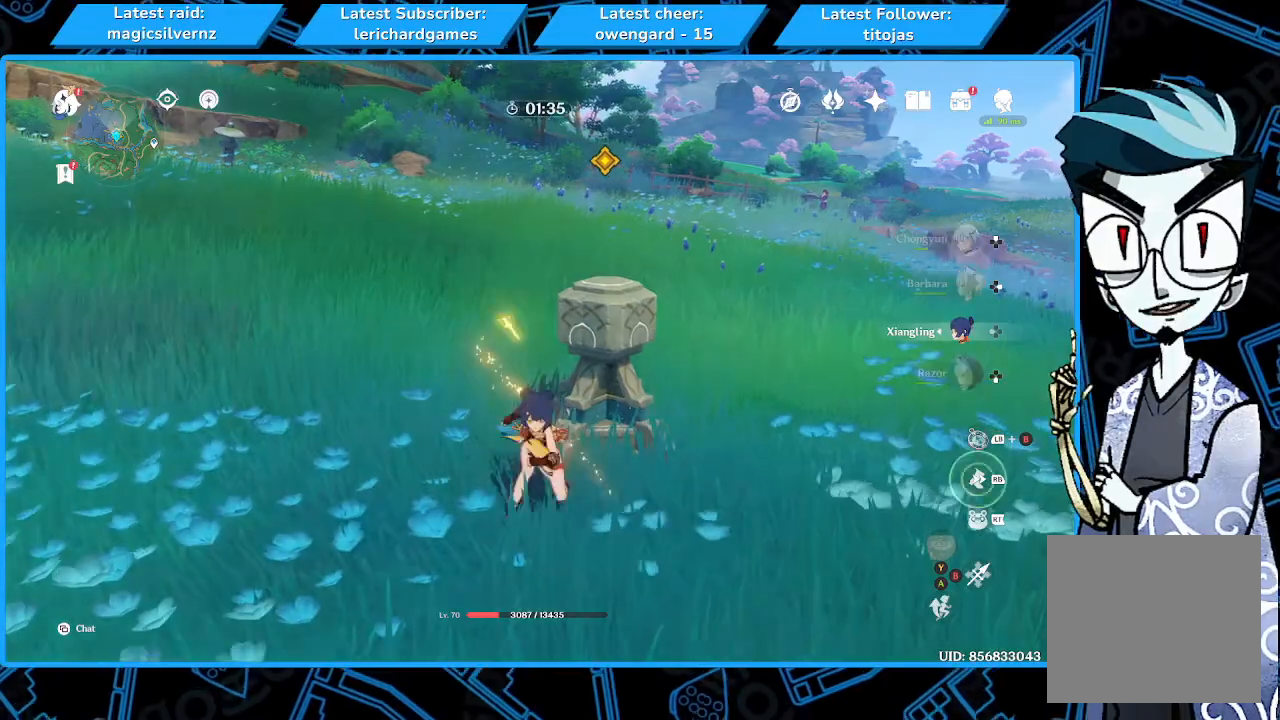
{"dt_ms": 500, "buttons": [], "left_stick": "down-left", "right_stick": "center", "events": [[33, "R1", "up"], [133, "R1", "down"], [267, "R1", "up"], [433, "left_stick", "down-left"]]}
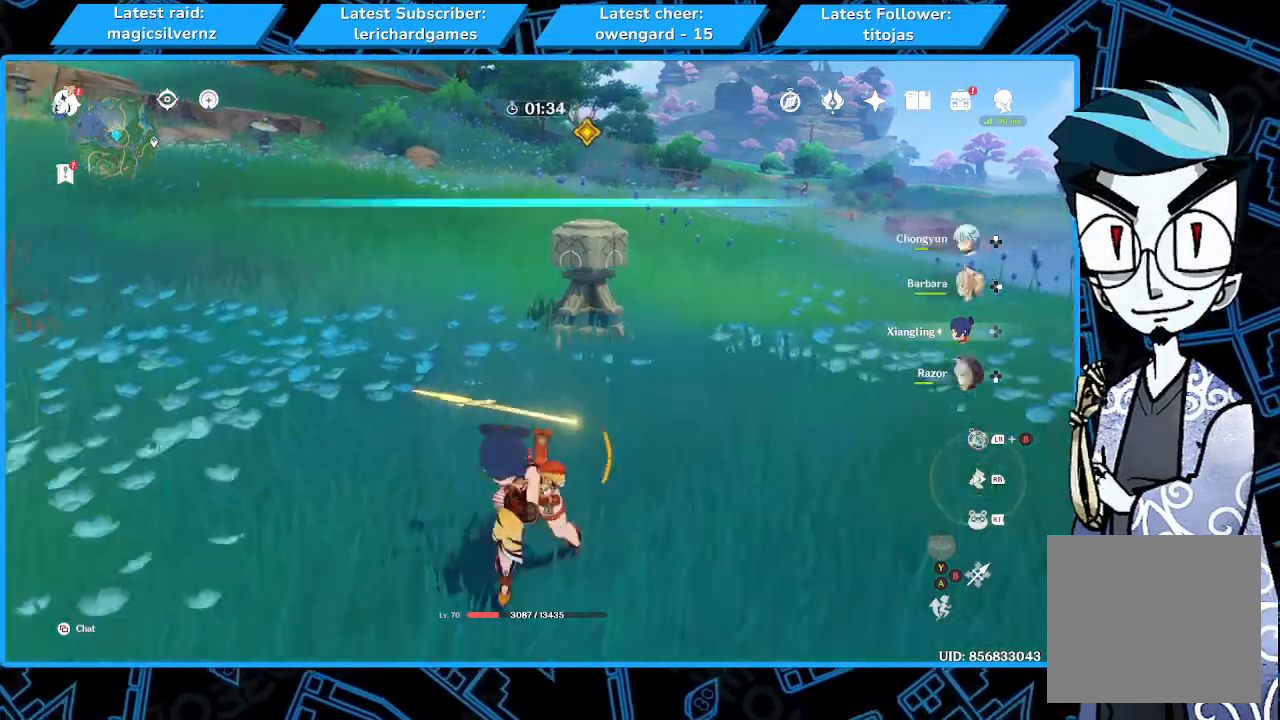
{"dt_ms": 500, "buttons": [], "left_stick": "left", "right_stick": "center", "events": [[133, "left_stick", "left"]]}
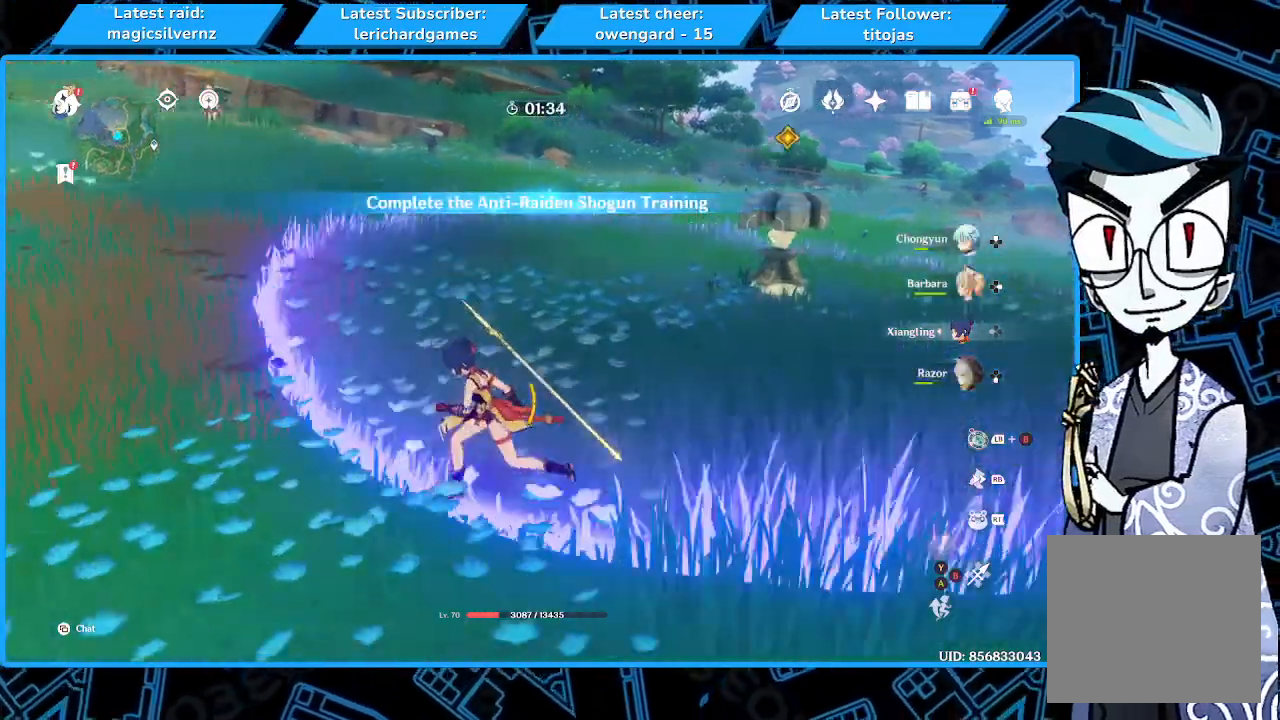
{"dt_ms": 500, "buttons": ["R1"], "left_stick": "down-left", "right_stick": "center", "events": [[133, "right_stick", "right"], [267, "right_stick", "center"], [367, "left_stick", "down-left"], [500, "R1", "down"]]}
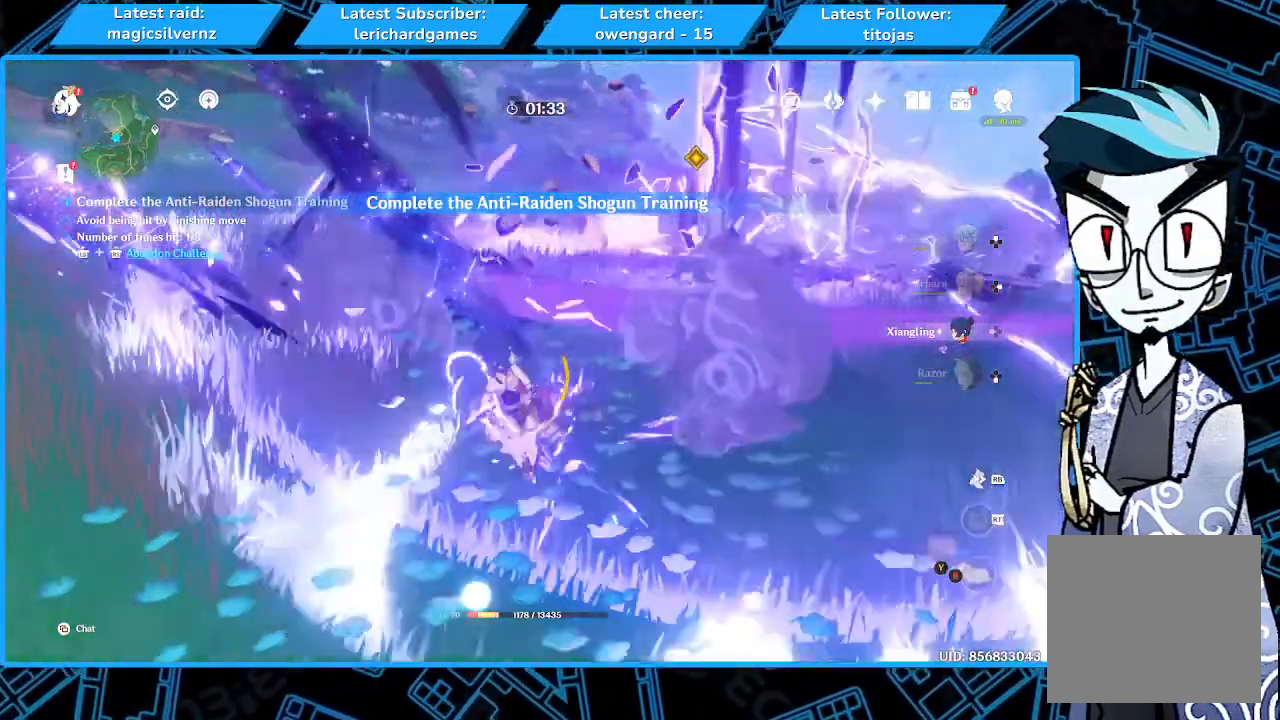
{"dt_ms": 500, "buttons": ["R1"], "left_stick": "down-left", "right_stick": "center", "events": [[133, "R1", "up"], [433, "R1", "down"]]}